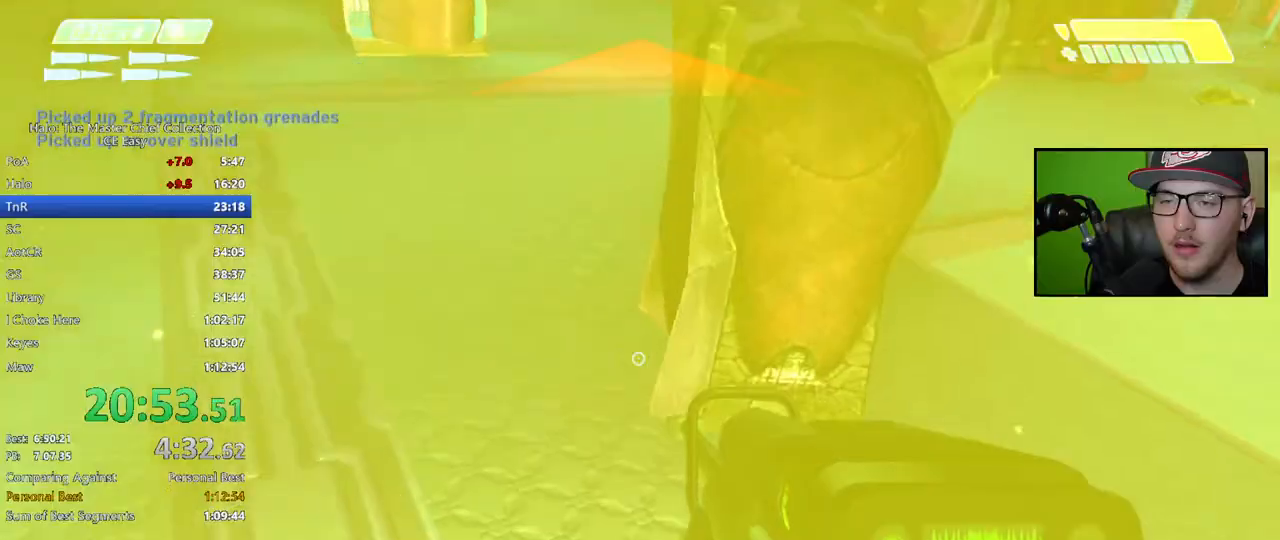
Gameplay with a controller (Xbox layout); each line is a JSON object with the inputs held at the frame after it. "events" lists button and stick changes between this image and that frame as [ms after this image, input, new state], when the widget could be followed in between.
{"buttons": ["X"], "left_stick": "up", "right_stick": "center", "events": [[67, "left_stick", "up"], [100, "right_stick", "up"], [367, "right_stick", "center"], [467, "X", "down"]]}
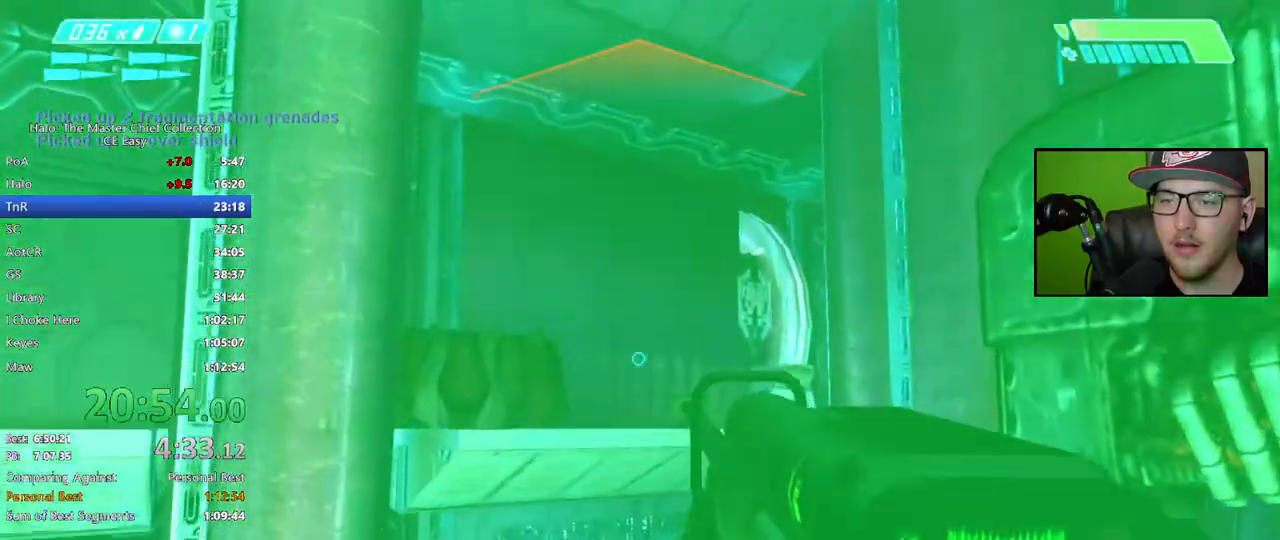
{"buttons": [], "left_stick": "up", "right_stick": "up", "events": [[17, "X", "up"], [83, "X", "down"], [150, "X", "up"], [233, "Y", "down"], [300, "Y", "up"], [483, "right_stick", "up"]]}
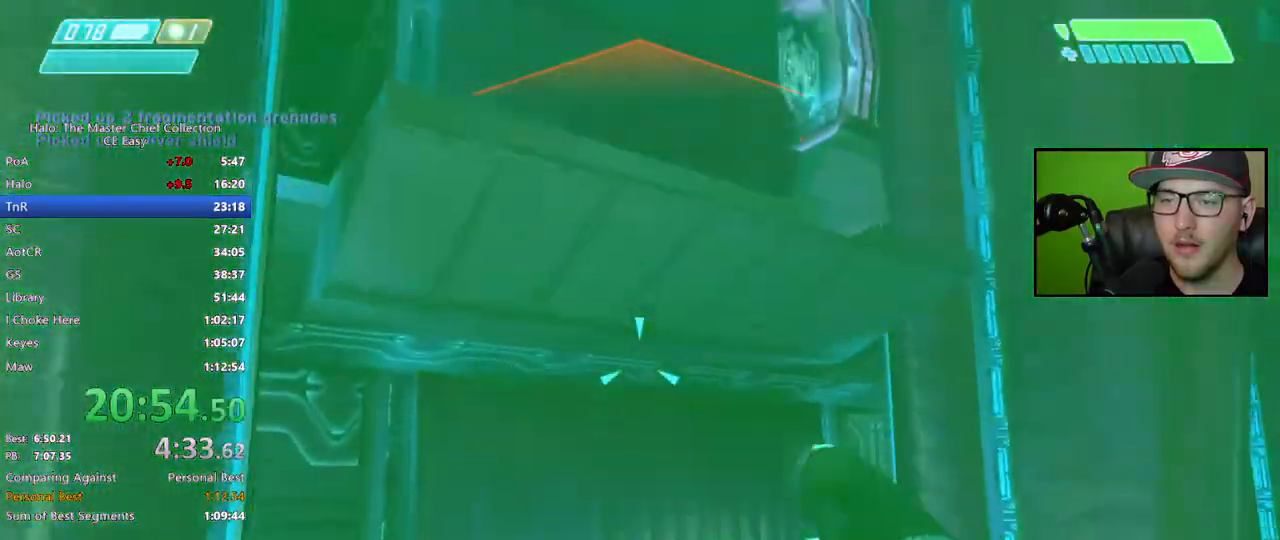
{"buttons": [], "left_stick": "up", "right_stick": "down-left", "events": [[183, "right_stick", "center"], [350, "right_stick", "left"], [450, "right_stick", "down-left"]]}
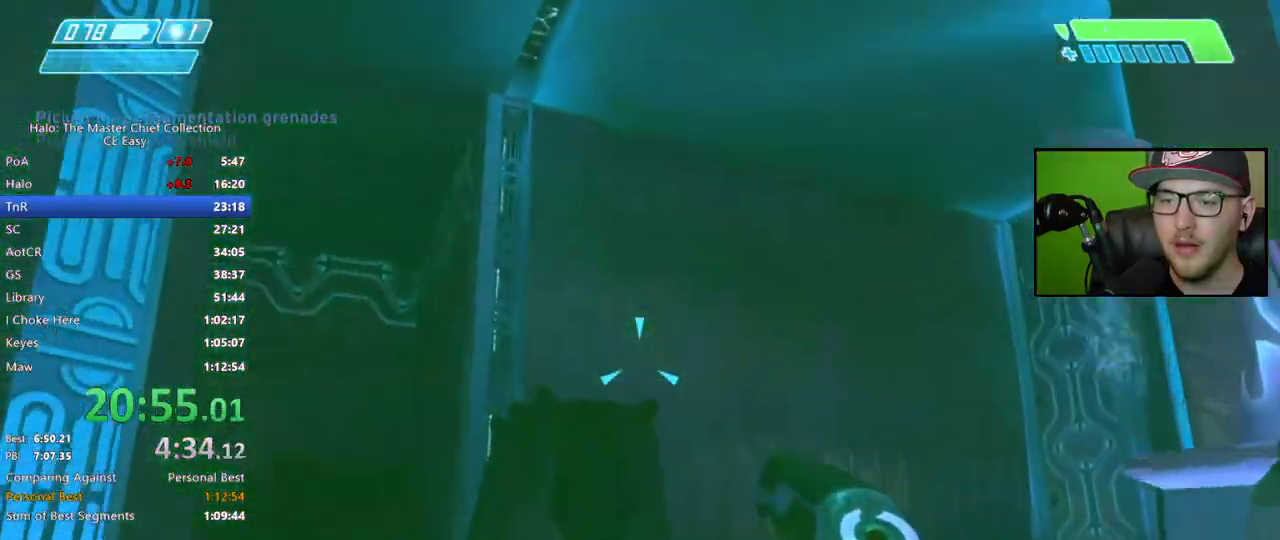
{"buttons": [], "left_stick": "up", "right_stick": "left", "events": [[200, "right_stick", "center"], [450, "right_stick", "left"]]}
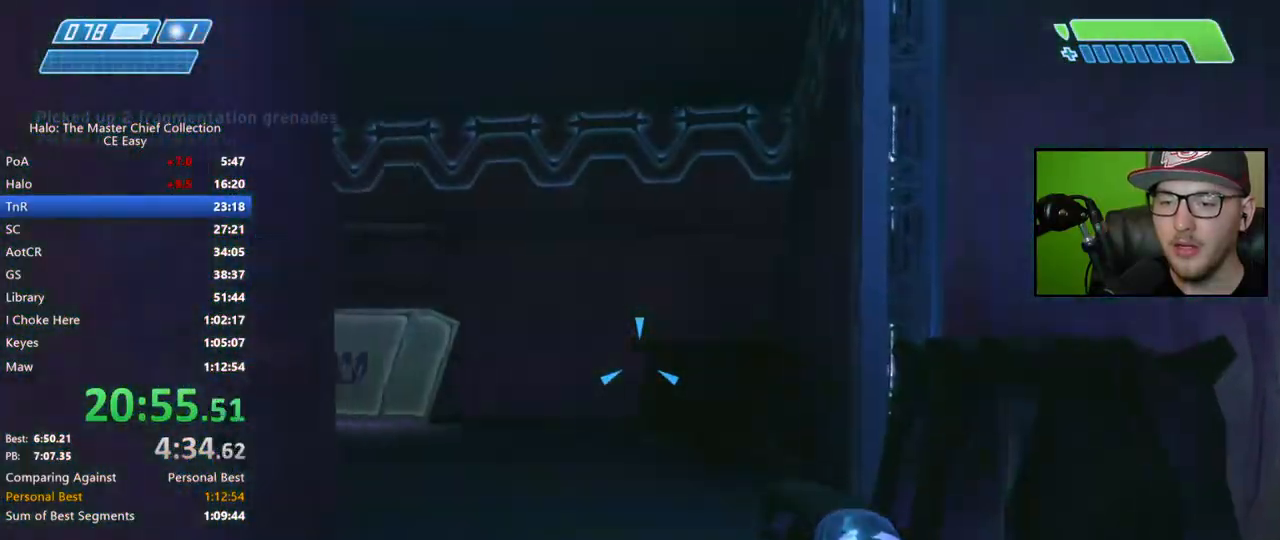
{"buttons": [], "left_stick": "up", "right_stick": "left", "events": []}
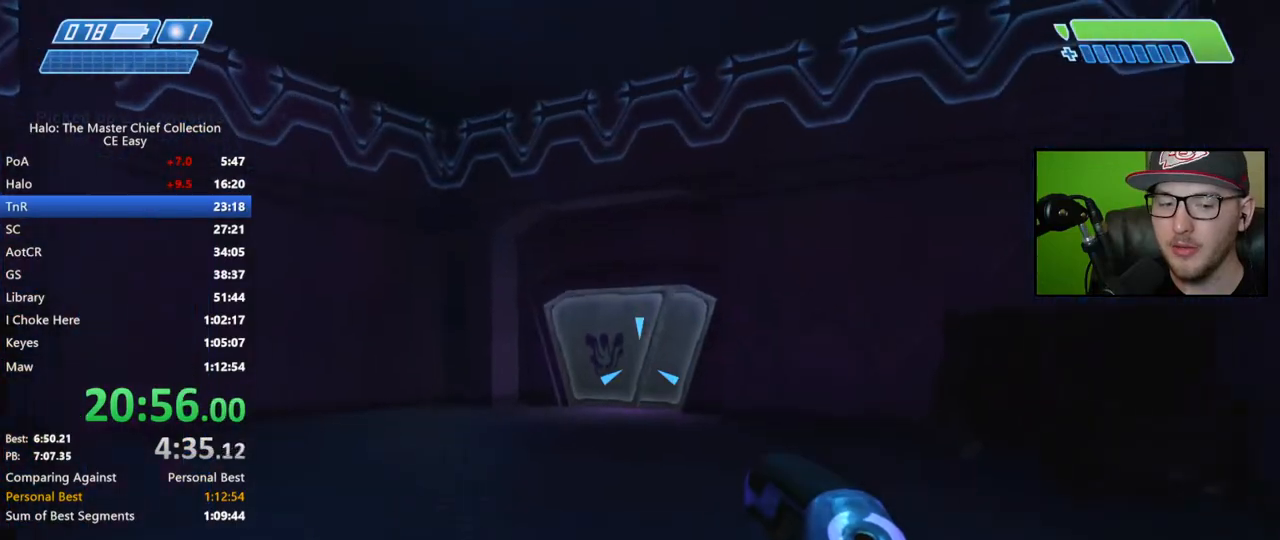
{"buttons": [], "left_stick": "up", "right_stick": "down", "events": [[17, "right_stick", "center"], [183, "right_stick", "down"]]}
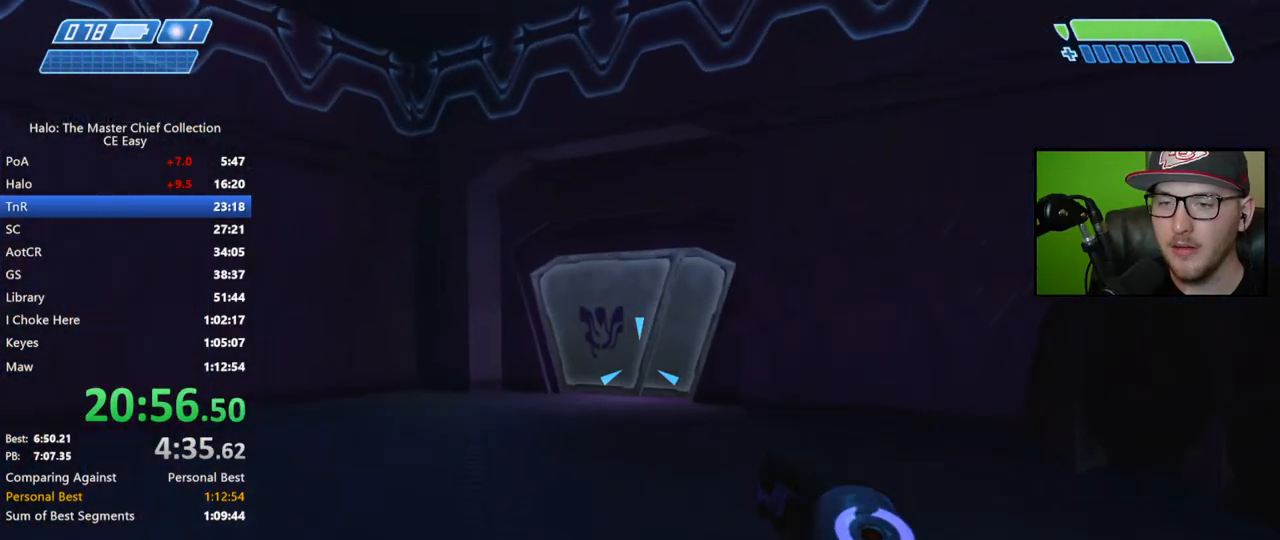
{"buttons": [], "left_stick": "up", "right_stick": "down", "events": []}
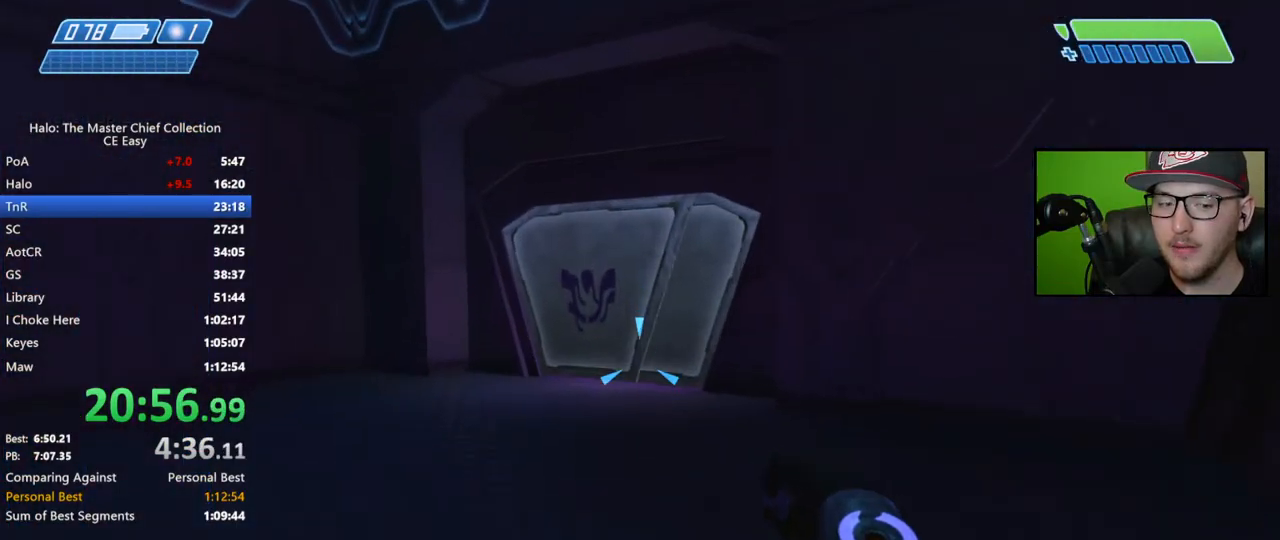
{"buttons": [], "left_stick": "up", "right_stick": "center", "events": [[417, "right_stick", "center"]]}
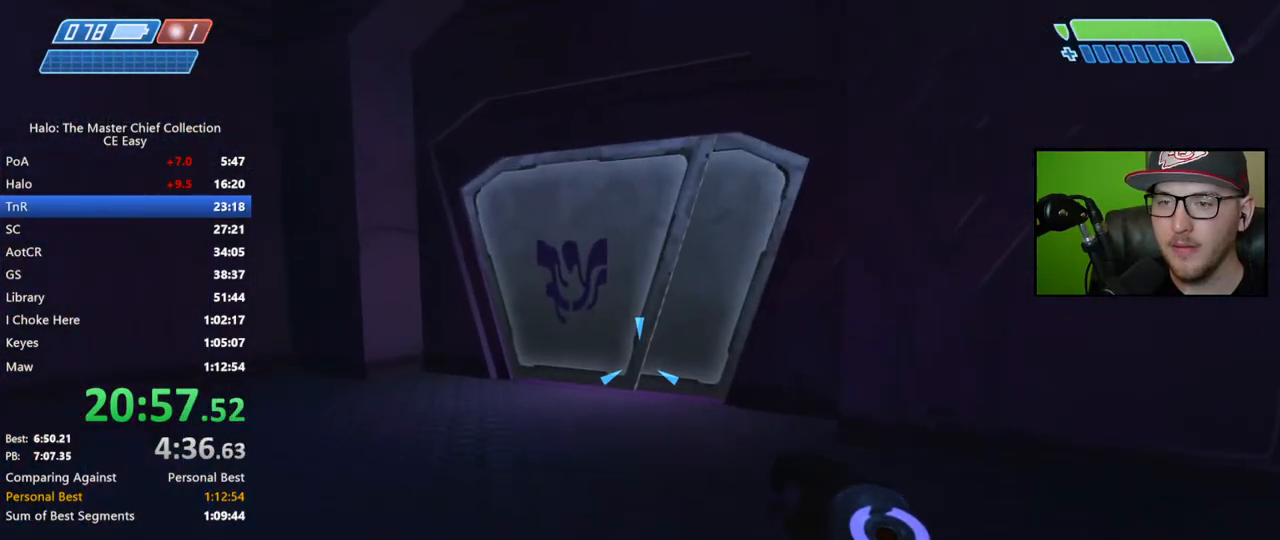
{"buttons": [], "left_stick": "up", "right_stick": "center", "events": []}
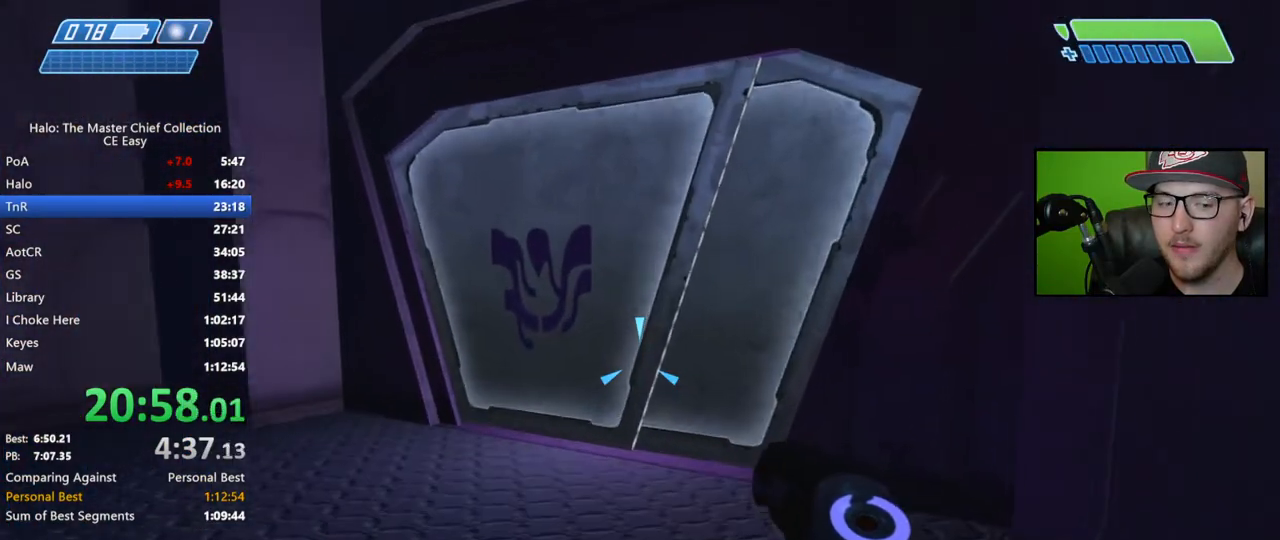
{"buttons": [], "left_stick": "up", "right_stick": "down-right", "events": [[417, "right_stick", "down-right"]]}
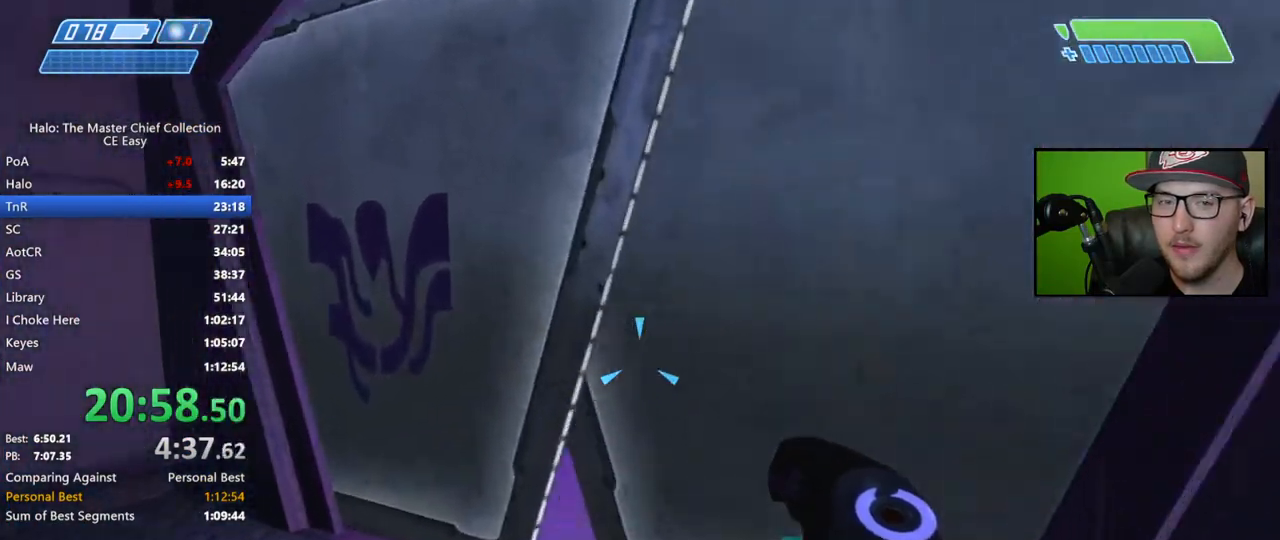
{"buttons": [], "left_stick": "up", "right_stick": "right", "events": [[383, "right_stick", "right"]]}
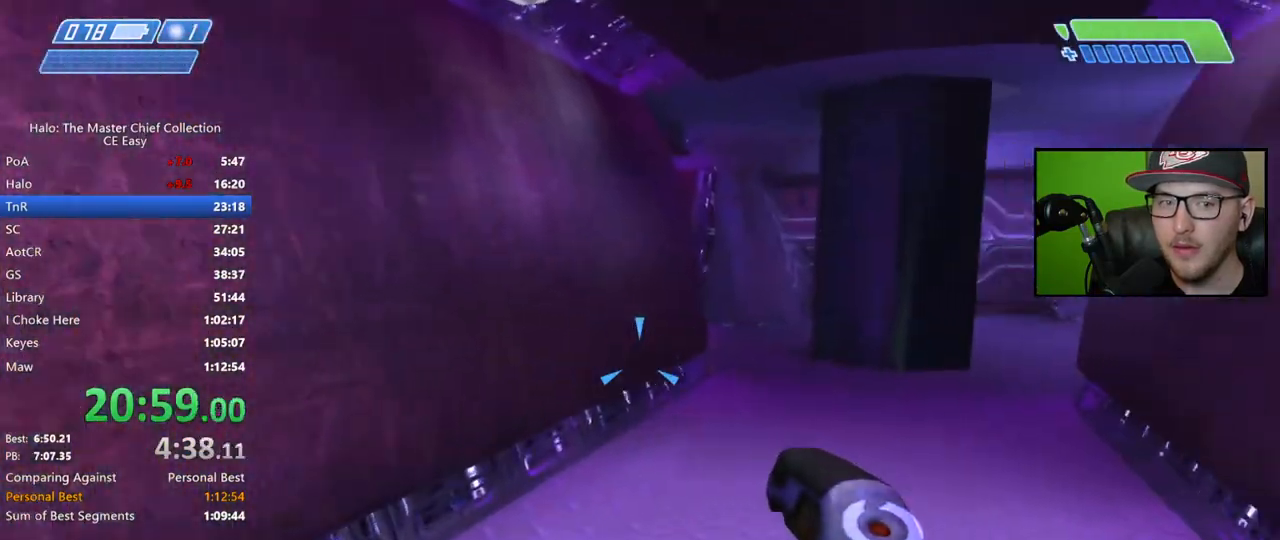
{"buttons": [], "left_stick": "up", "right_stick": "center", "events": [[200, "right_stick", "center"]]}
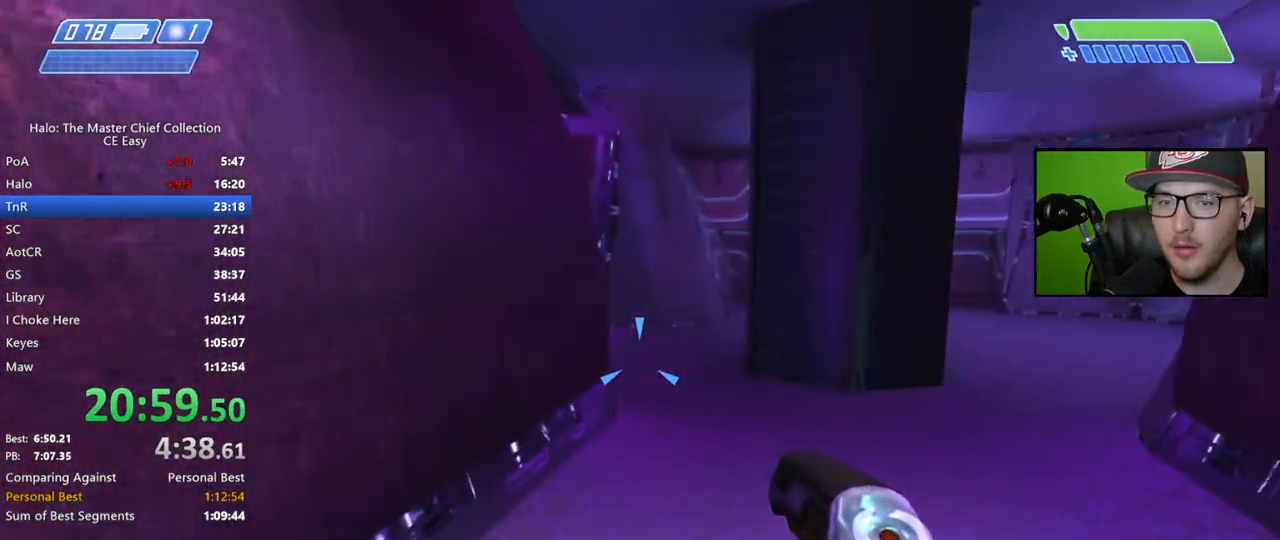
{"buttons": [], "left_stick": "up", "right_stick": "center", "events": [[33, "B", "down"], [117, "B", "up"]]}
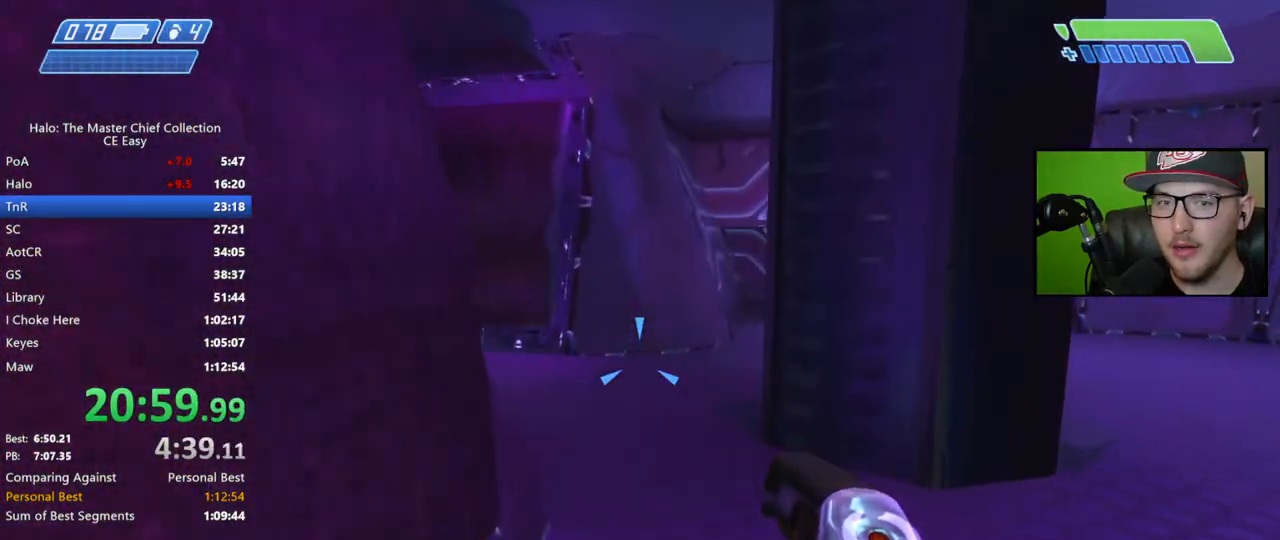
{"buttons": [], "left_stick": "up", "right_stick": "center", "events": [[33, "Y", "down"], [167, "Y", "up"]]}
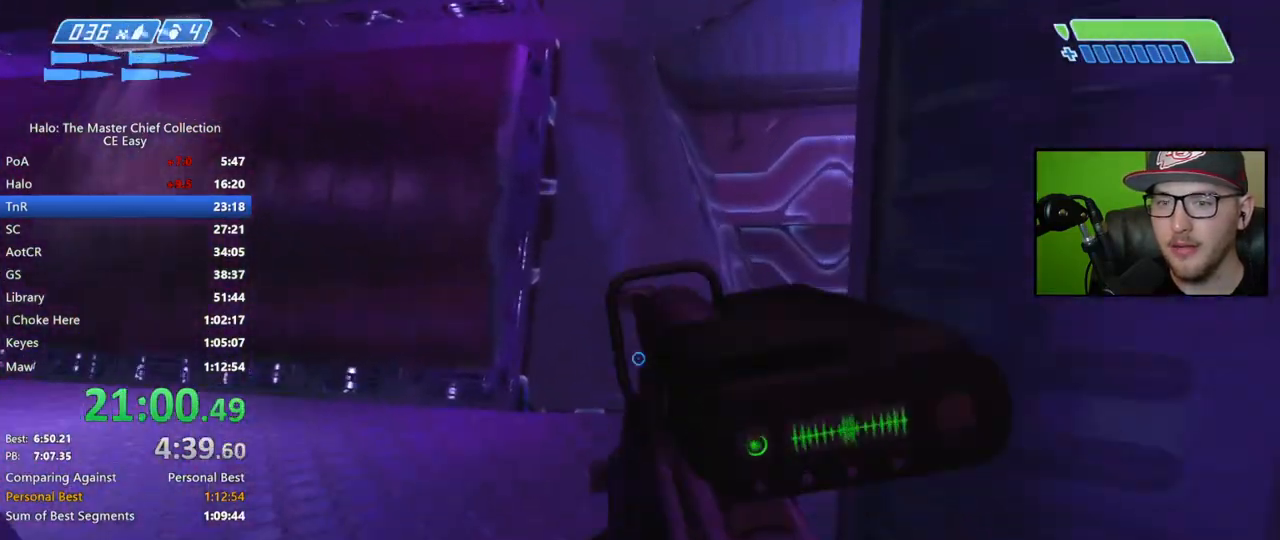
{"buttons": [], "left_stick": "up", "right_stick": "left", "events": [[100, "right_stick", "left"], [383, "right_stick", "center"], [450, "right_stick", "left"]]}
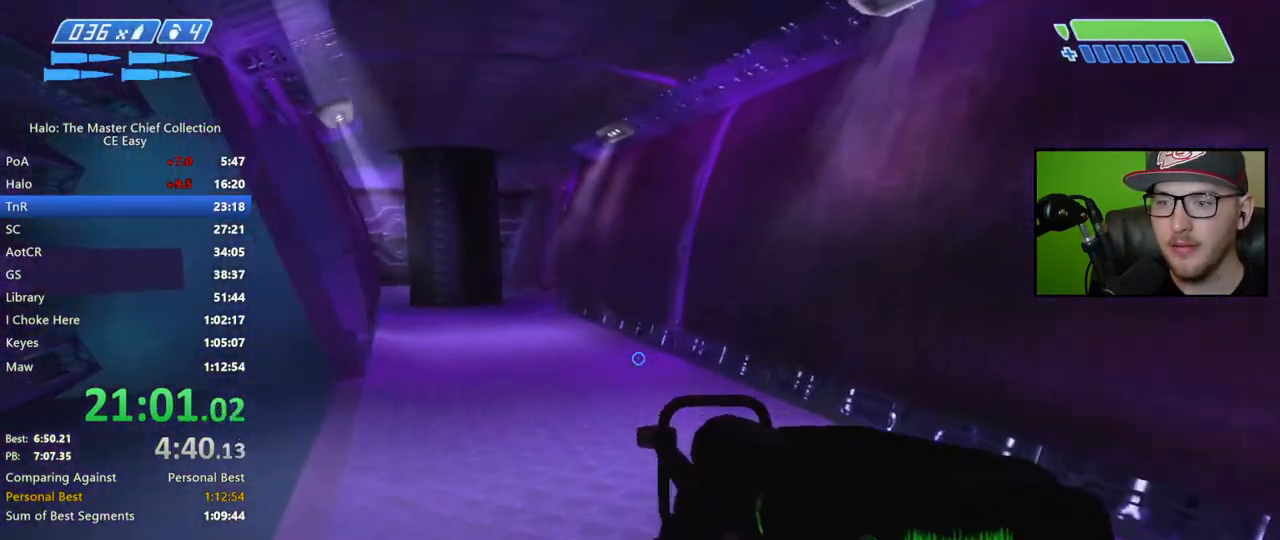
{"buttons": [], "left_stick": "up", "right_stick": "down", "events": [[117, "right_stick", "center"], [433, "right_stick", "down"]]}
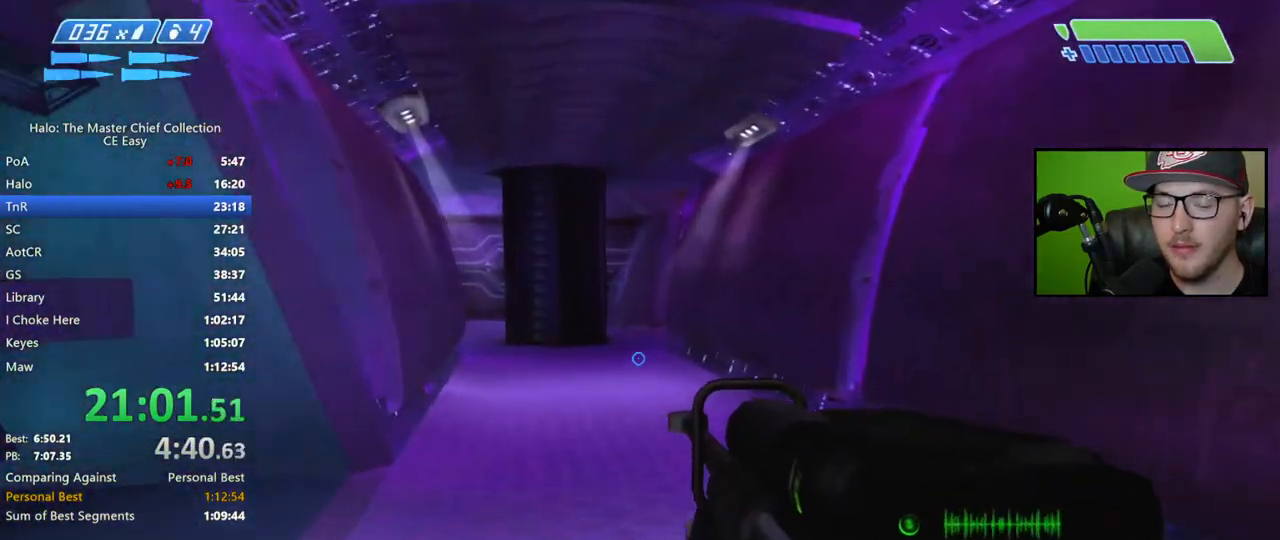
{"buttons": [], "left_stick": "up", "right_stick": "center", "events": [[67, "right_stick", "center"]]}
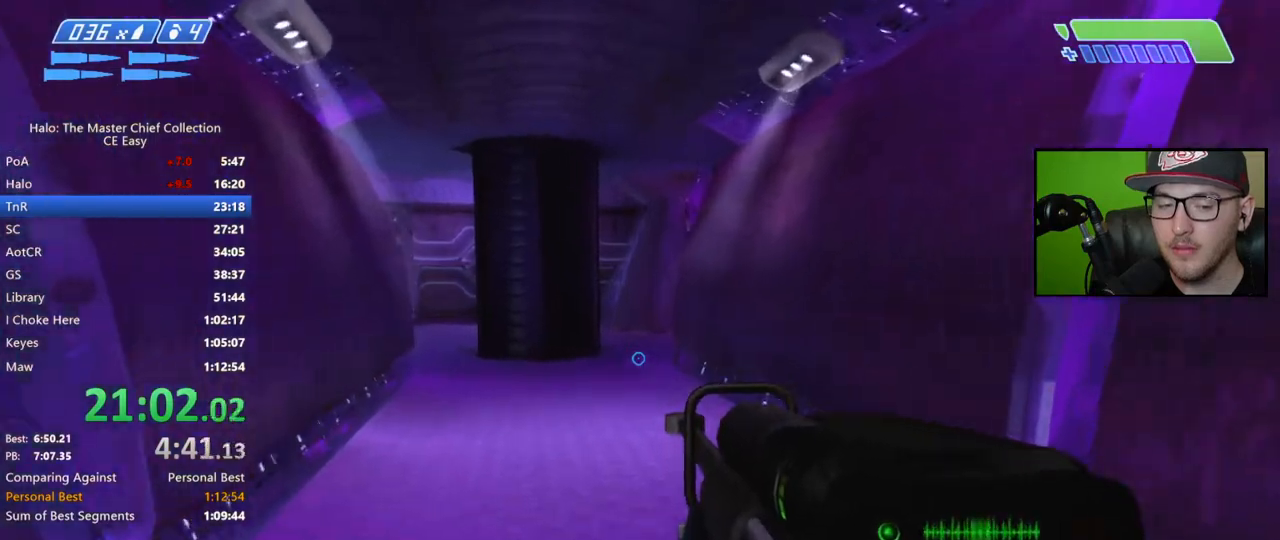
{"buttons": [], "left_stick": "up", "right_stick": "center", "events": []}
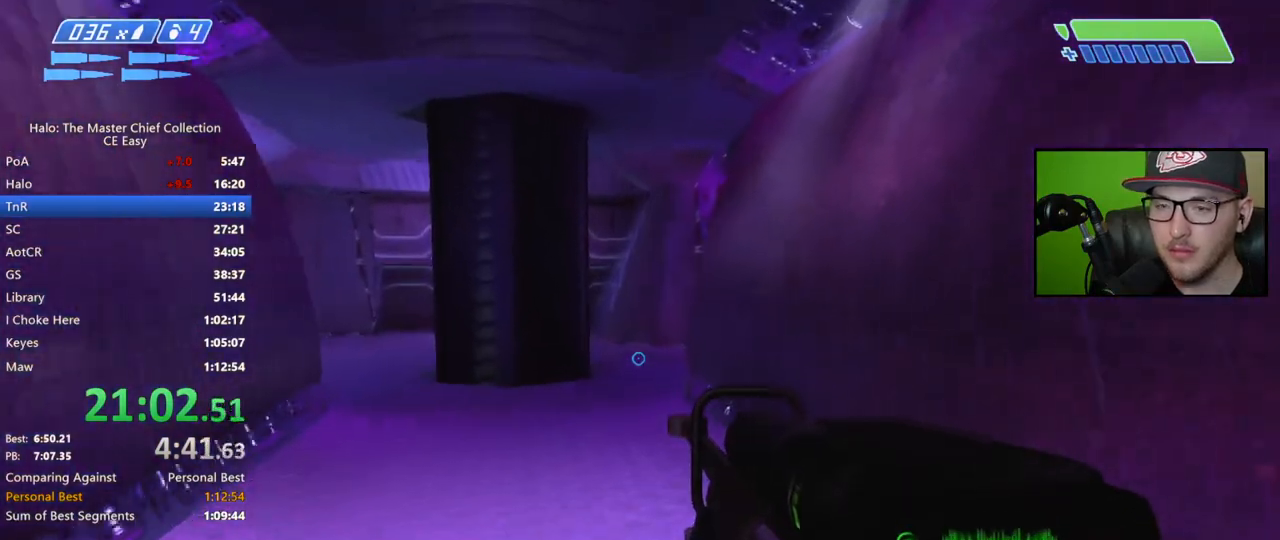
{"buttons": [], "left_stick": "up", "right_stick": "center", "events": []}
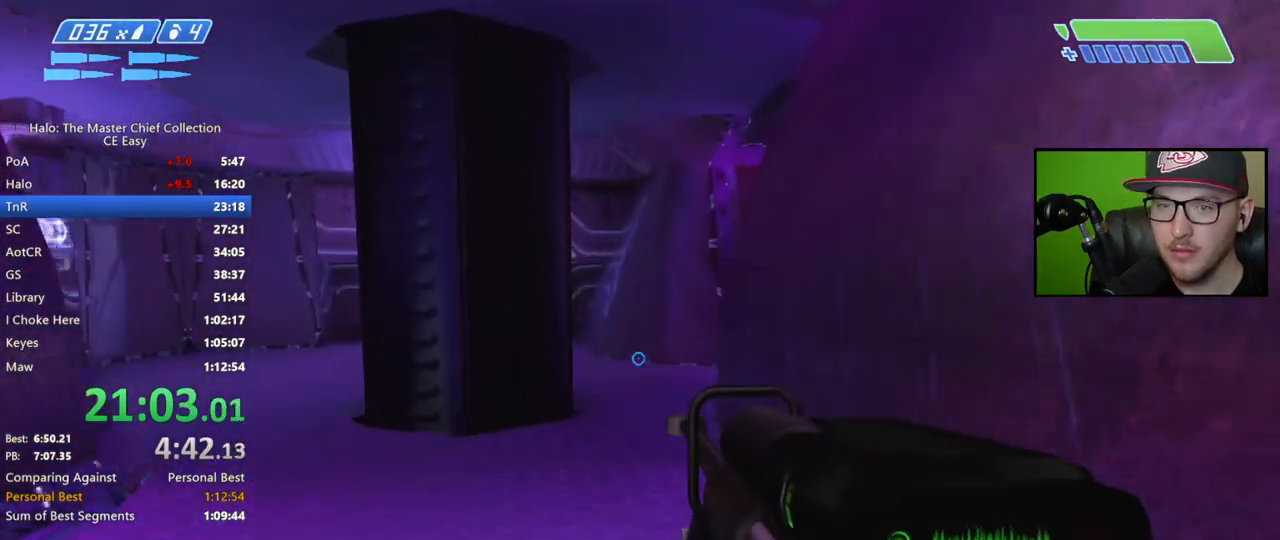
{"buttons": [], "left_stick": "up", "right_stick": "center", "events": []}
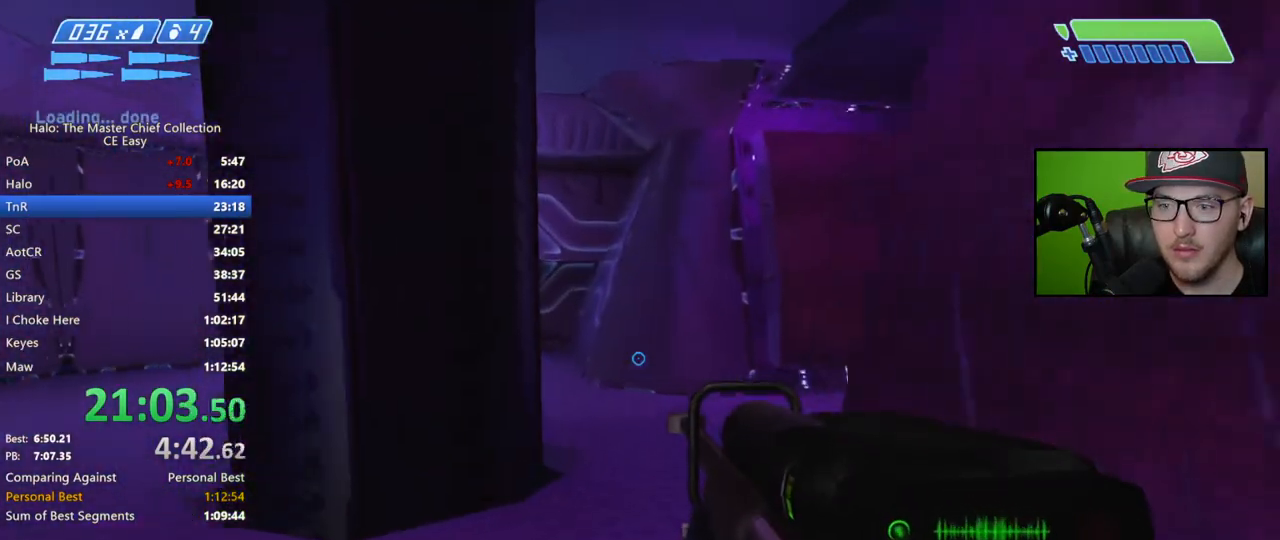
{"buttons": [], "left_stick": "up", "right_stick": "right", "events": [[500, "right_stick", "right"]]}
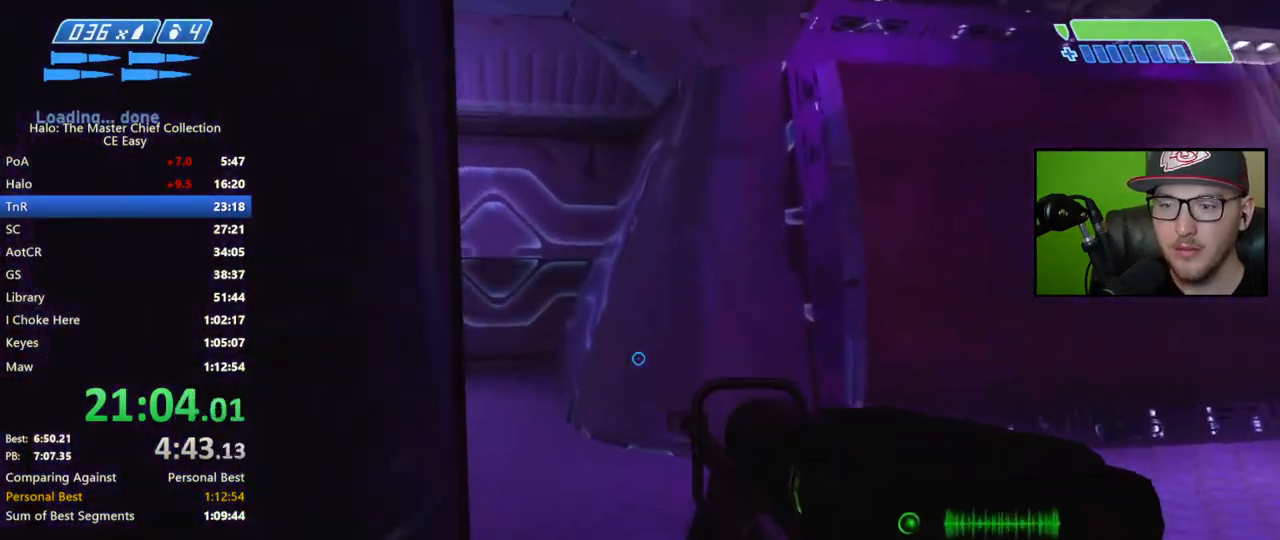
{"buttons": [], "left_stick": "up", "right_stick": "right", "events": [[200, "right_stick", "center"], [400, "right_stick", "right"]]}
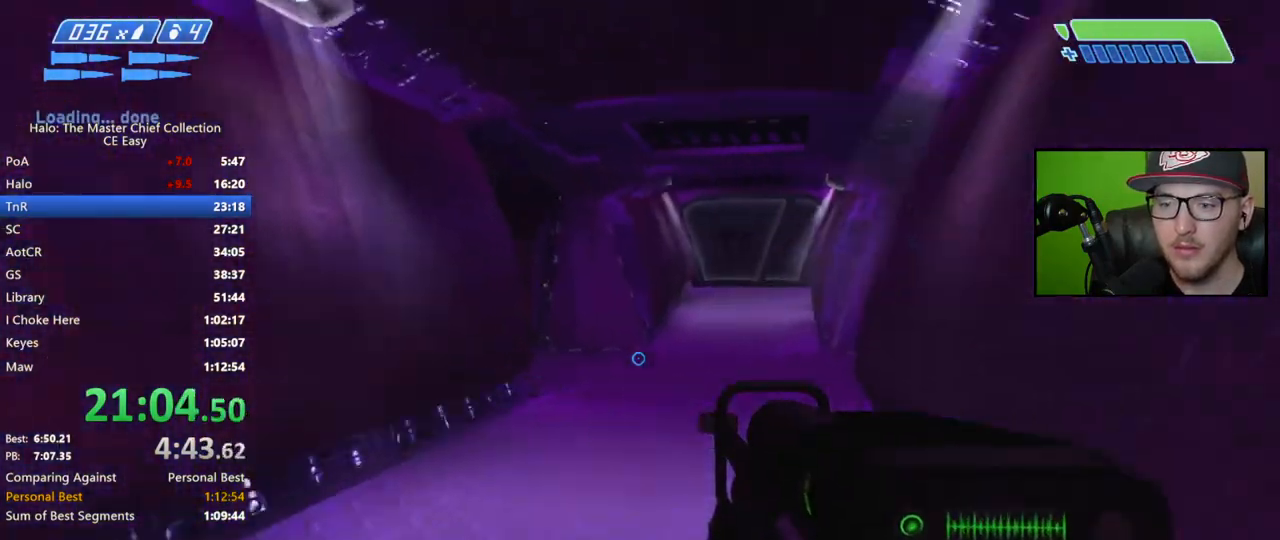
{"buttons": [], "left_stick": "up", "right_stick": "down-right", "events": [[67, "right_stick", "center"], [383, "right_stick", "down-right"]]}
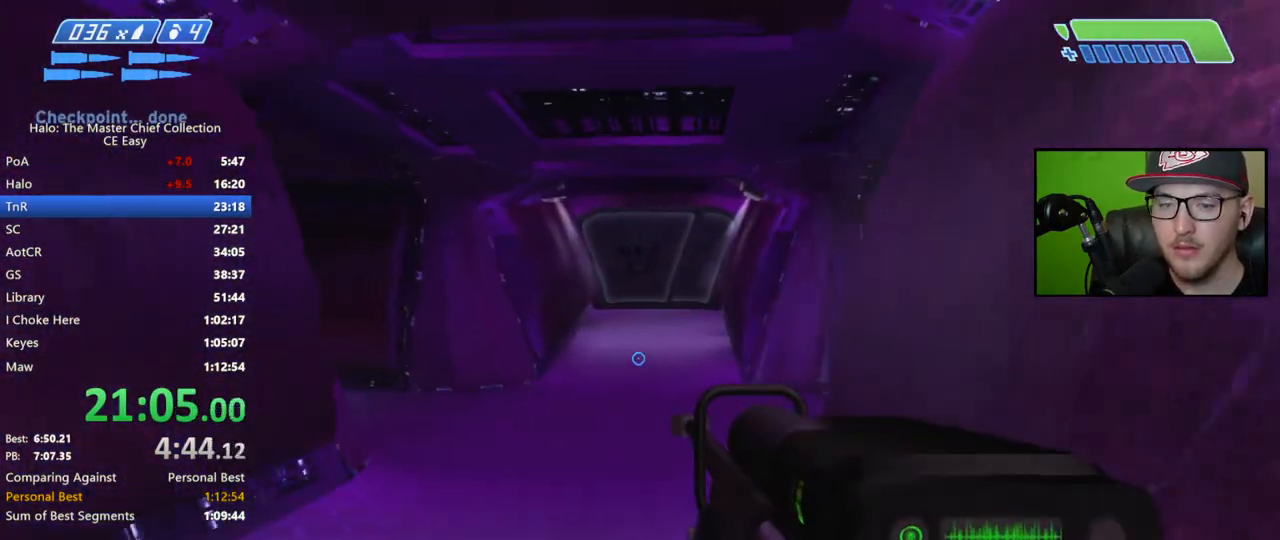
{"buttons": [], "left_stick": "up", "right_stick": "center", "events": [[100, "right_stick", "center"], [350, "Y", "down"], [450, "Y", "up"]]}
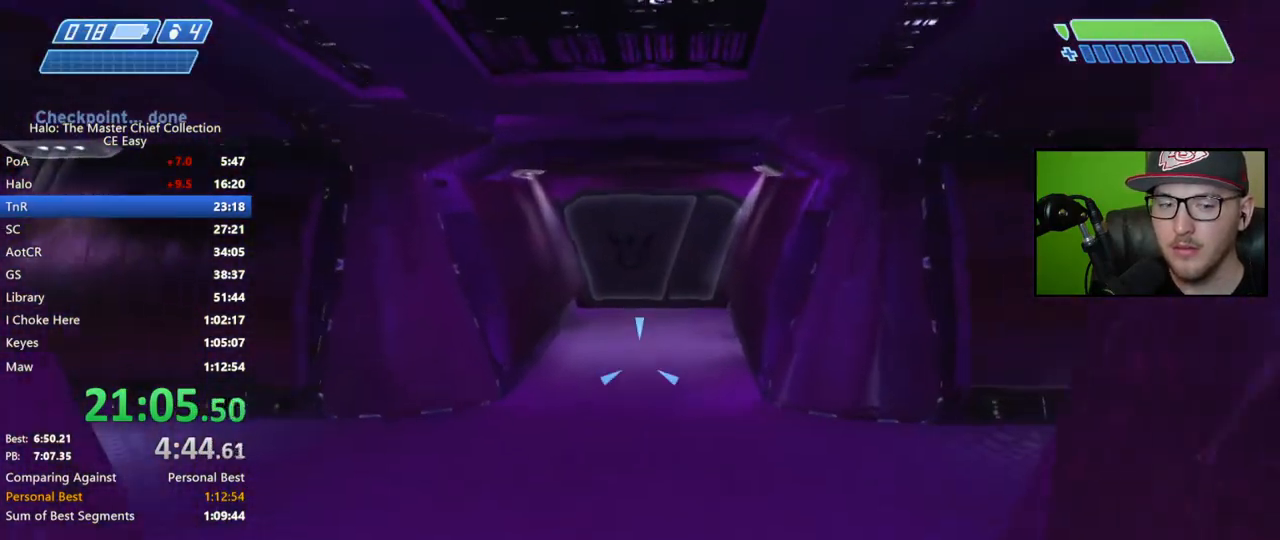
{"buttons": [], "left_stick": "up", "right_stick": "center", "events": [[167, "Y", "down"], [267, "Y", "up"]]}
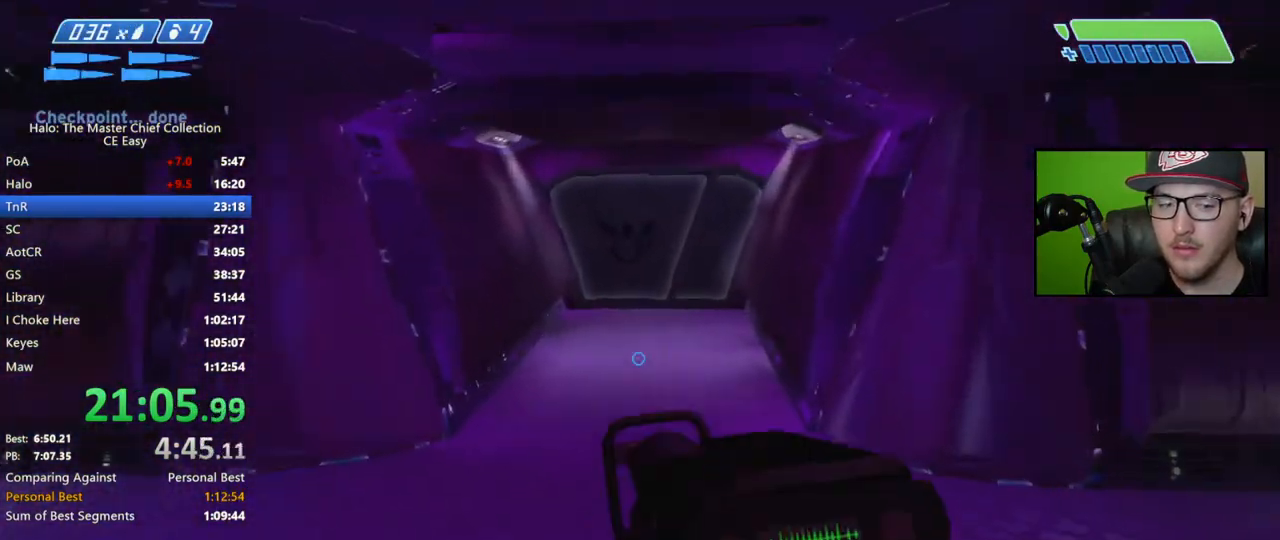
{"buttons": [], "left_stick": "up", "right_stick": "center", "events": [[67, "right_stick", "down-right"], [400, "right_stick", "center"]]}
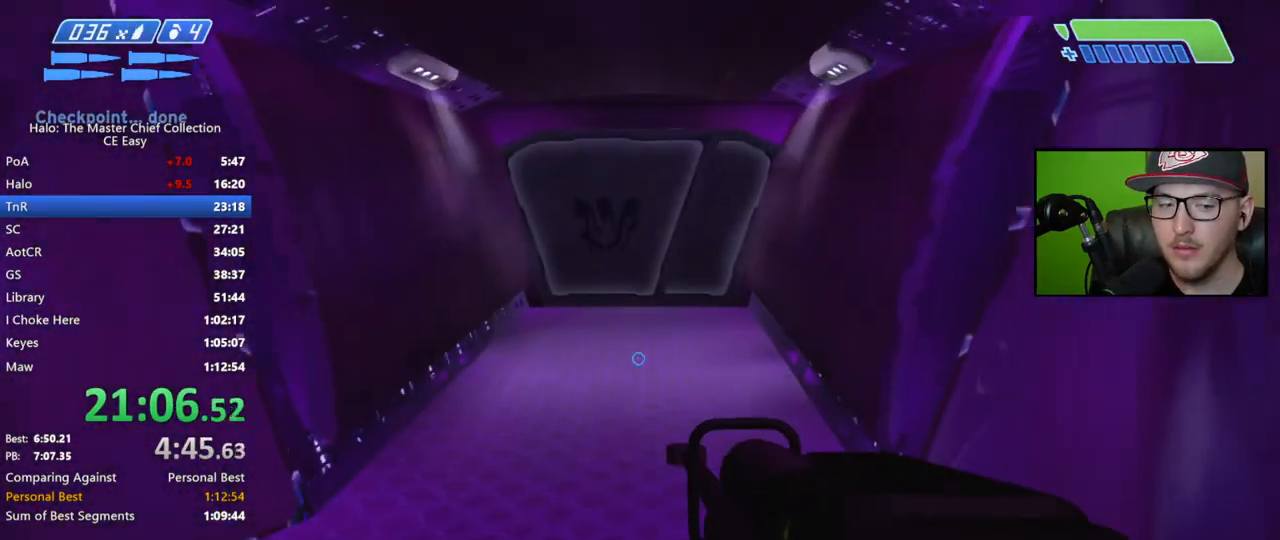
{"buttons": [], "left_stick": "up", "right_stick": "center", "events": []}
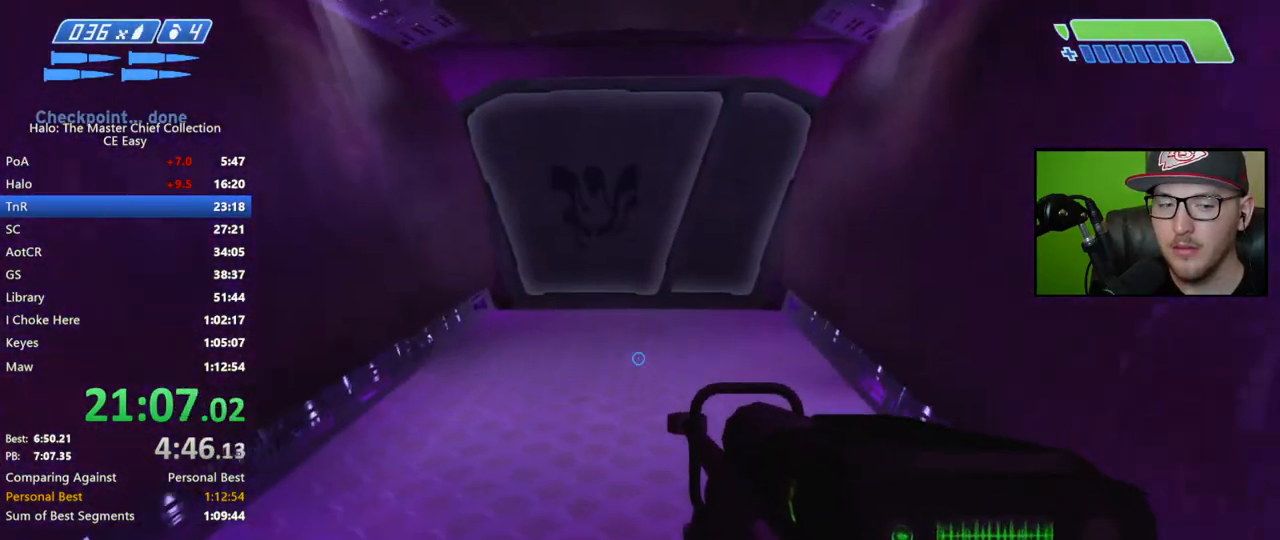
{"buttons": [], "left_stick": "up", "right_stick": "center", "events": []}
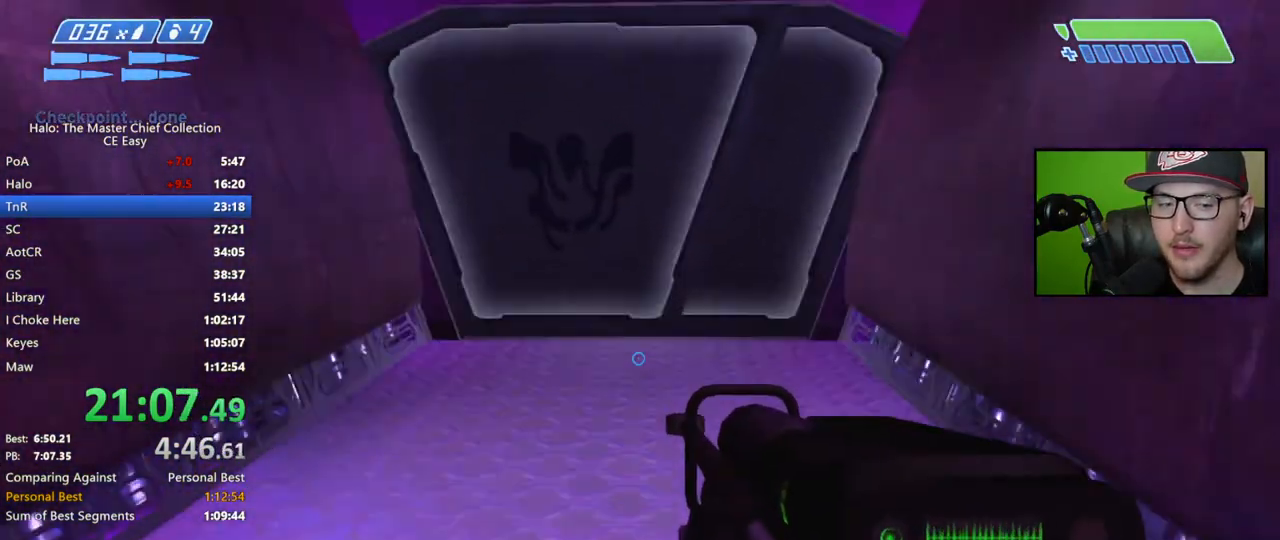
{"buttons": [], "left_stick": "up", "right_stick": "up-left", "events": [[483, "right_stick", "up-left"]]}
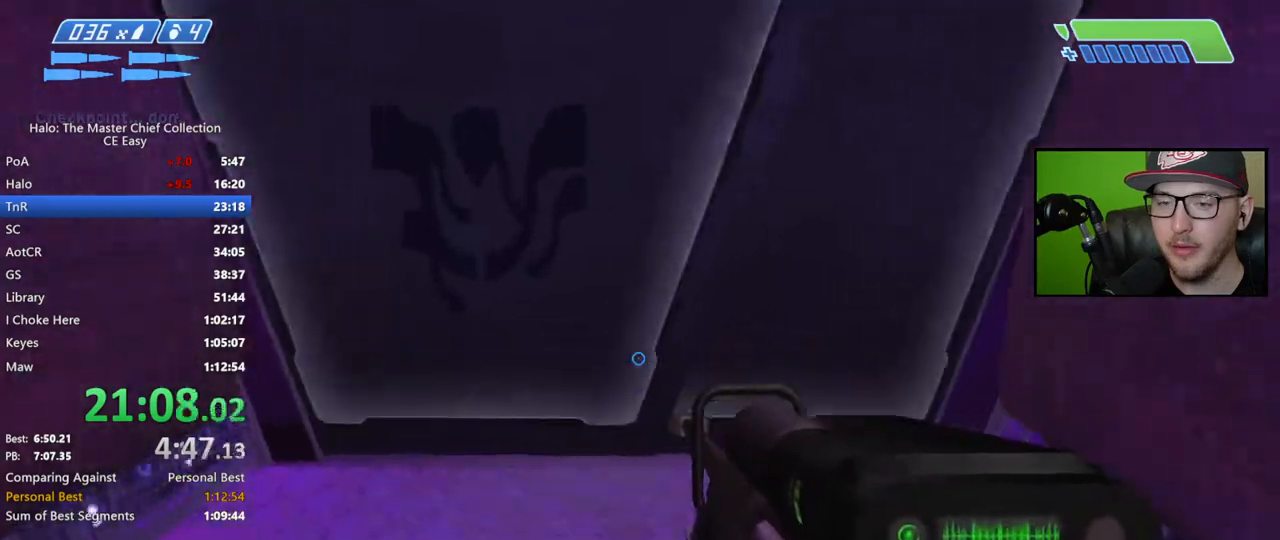
{"buttons": [], "left_stick": "up-right", "right_stick": "center", "events": [[400, "R3", "down"], [433, "right_stick", "center"], [483, "R3", "up"], [483, "left_stick", "up-right"]]}